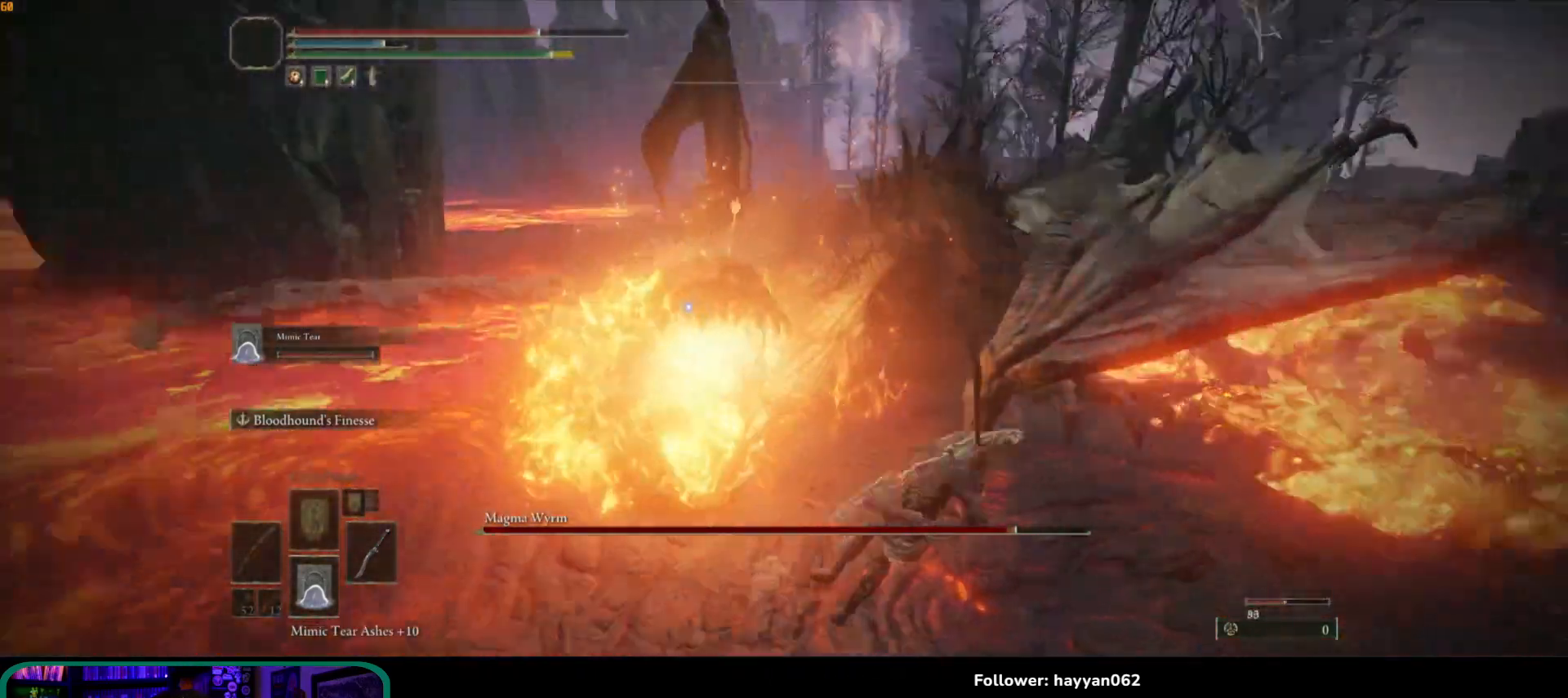
Gameplay with a controller (Xbox layout); each line is a JSON object with the inputs held at the frame after it. "events" lists button and stick changes between this image and that frame as [ms after this image, input, new state], when the widget could be followed in between. Not read: L3 R3.
{"buttons": [], "left_stick": "right", "right_stick": "center", "events": []}
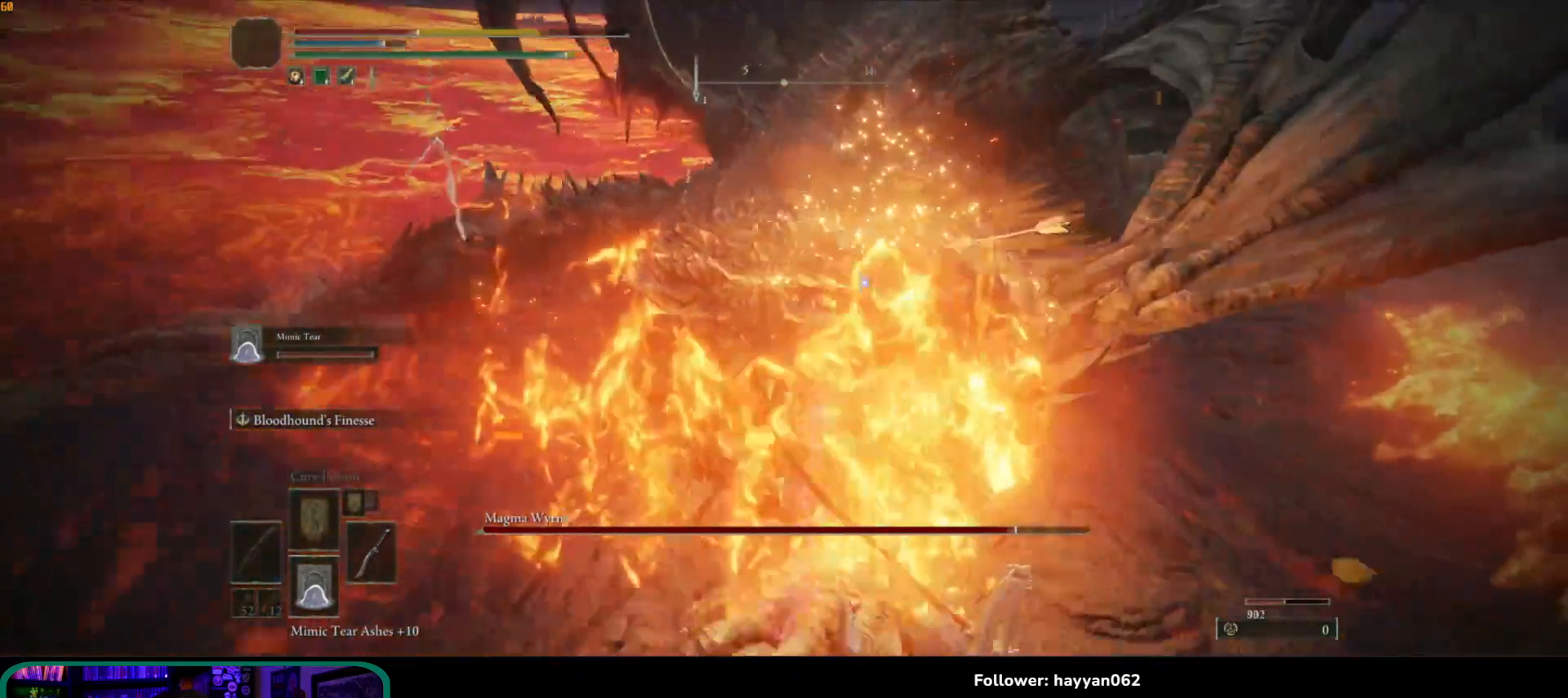
{"buttons": [], "left_stick": "right", "right_stick": "center", "events": [[200, "left_stick", "down"], [250, "B", "down"], [350, "B", "up"], [450, "B", "down"], [450, "left_stick", "right"], [500, "B", "up"]]}
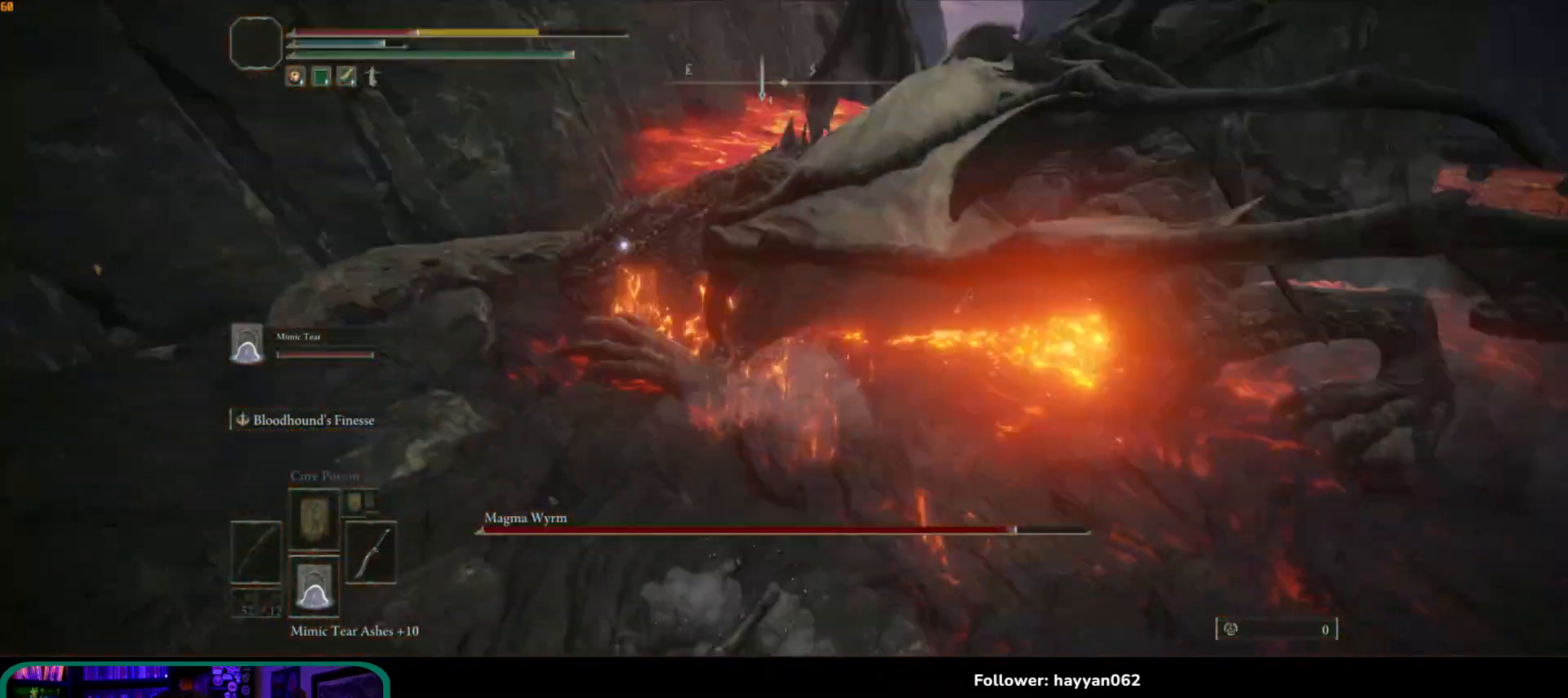
{"buttons": [], "left_stick": "up-right", "right_stick": "center", "events": [[33, "left_stick", "up-right"], [67, "B", "down"], [133, "B", "up"], [200, "B", "down"], [267, "B", "up"], [350, "B", "down"], [400, "B", "up"]]}
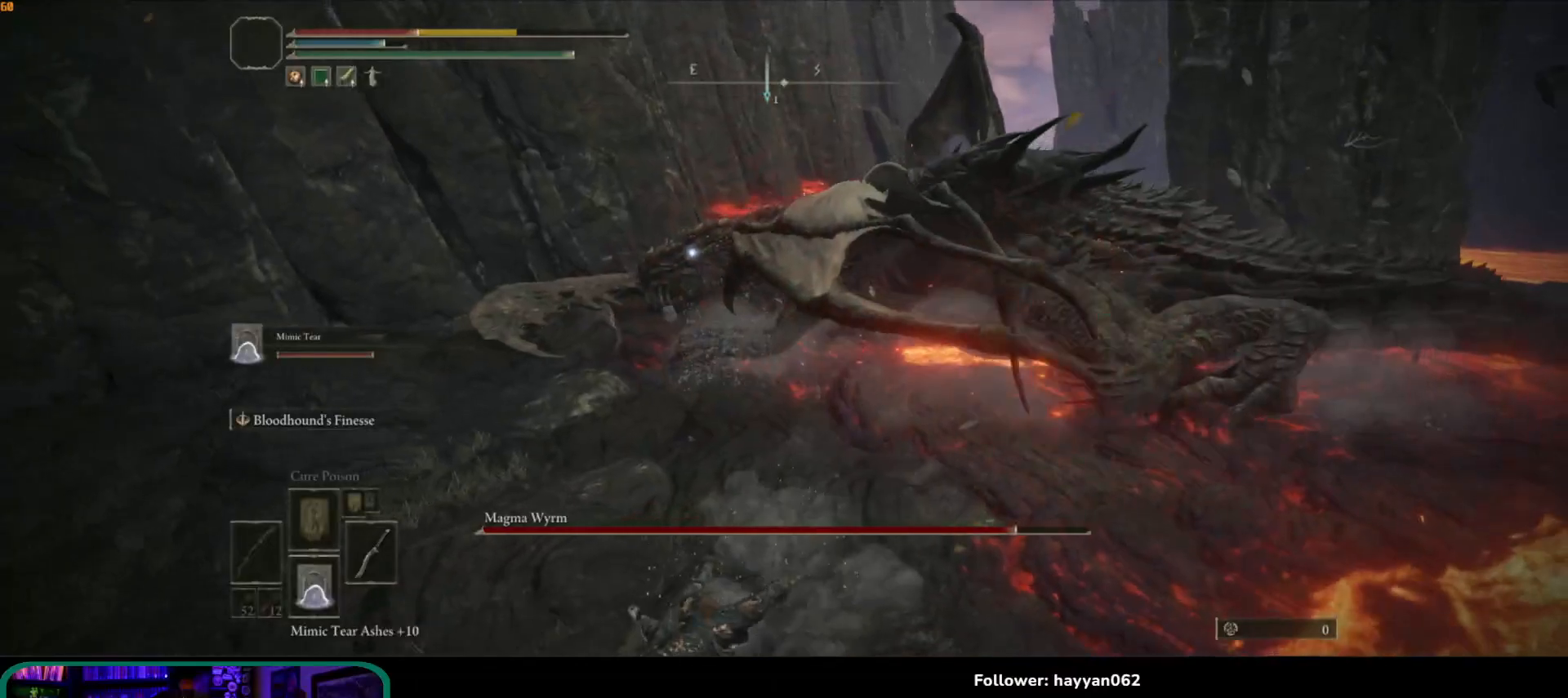
{"buttons": [], "left_stick": "down", "right_stick": "center", "events": [[33, "left_stick", "right"], [350, "left_stick", "down"]]}
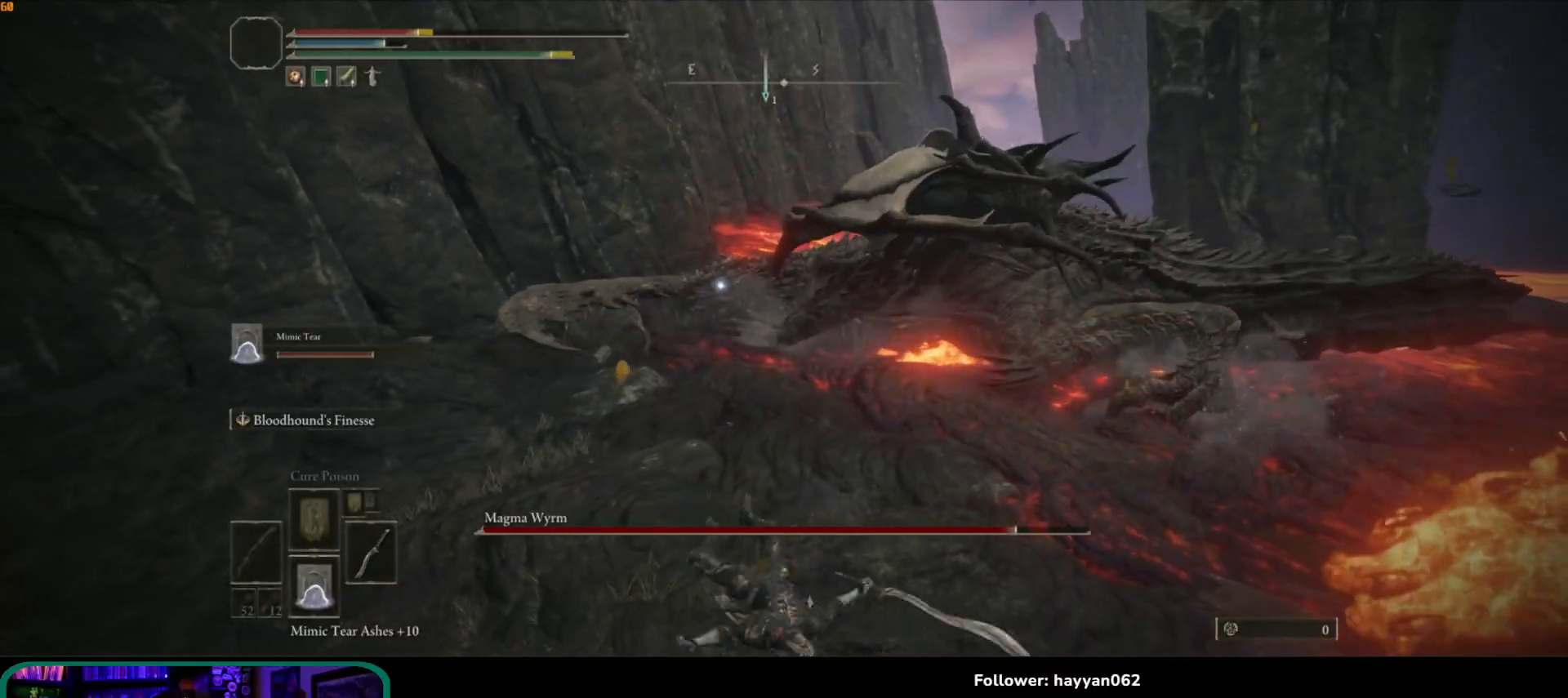
{"buttons": [], "left_stick": "down-left", "right_stick": "center", "events": [[33, "left_stick", "down-left"], [317, "B", "down"], [417, "B", "up"]]}
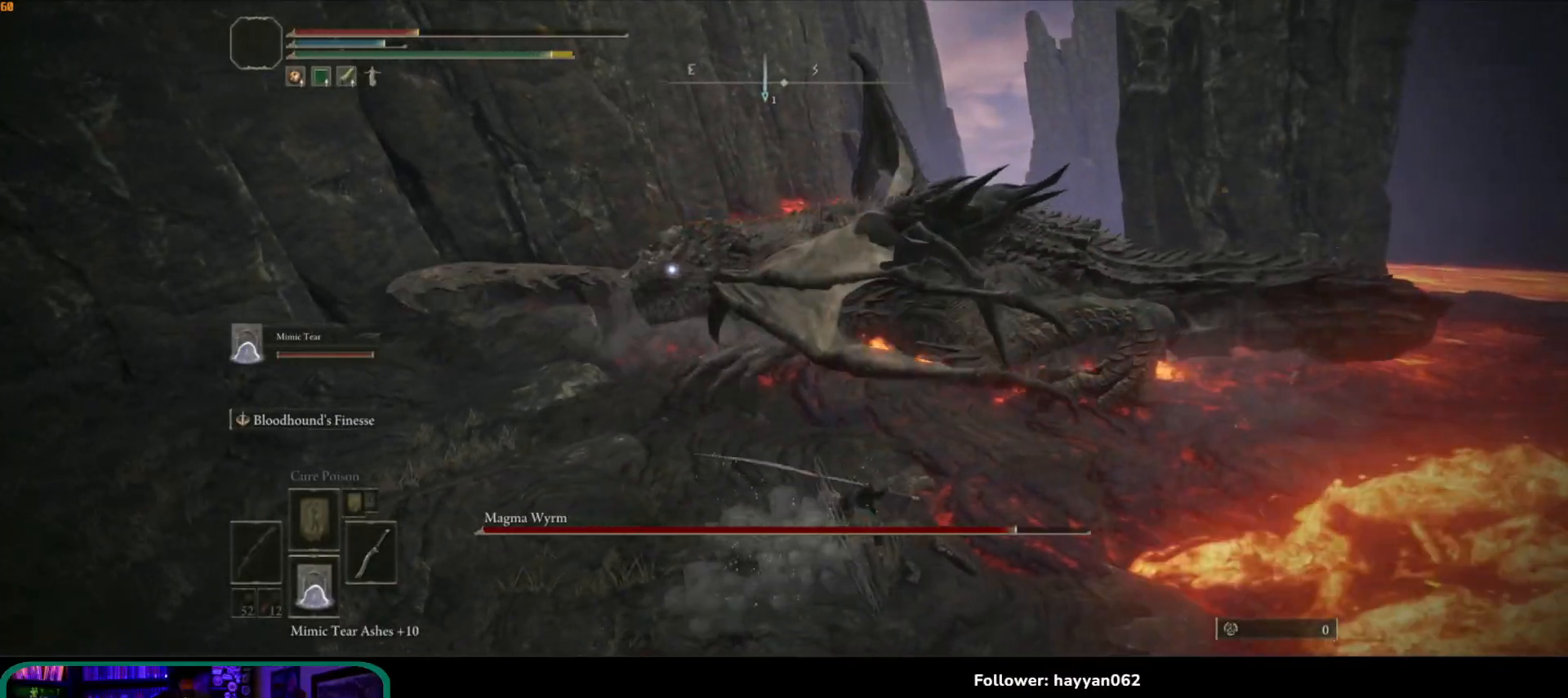
{"buttons": ["Y", "DPAD_UP"], "left_stick": "down-left", "right_stick": "center", "events": [[233, "Y", "down"], [450, "DPAD_UP", "down"]]}
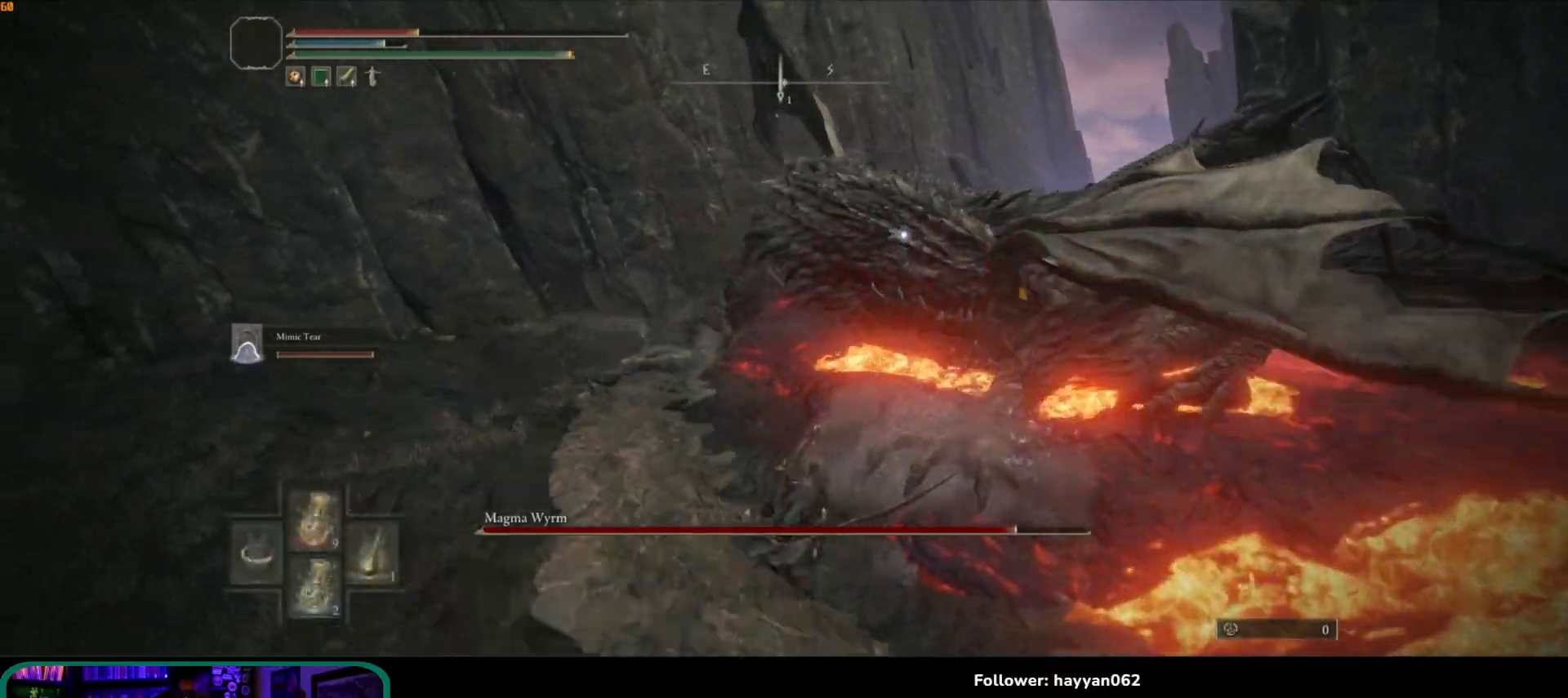
{"buttons": ["Y", "DPAD_UP"], "left_stick": "down-left", "right_stick": "center", "events": []}
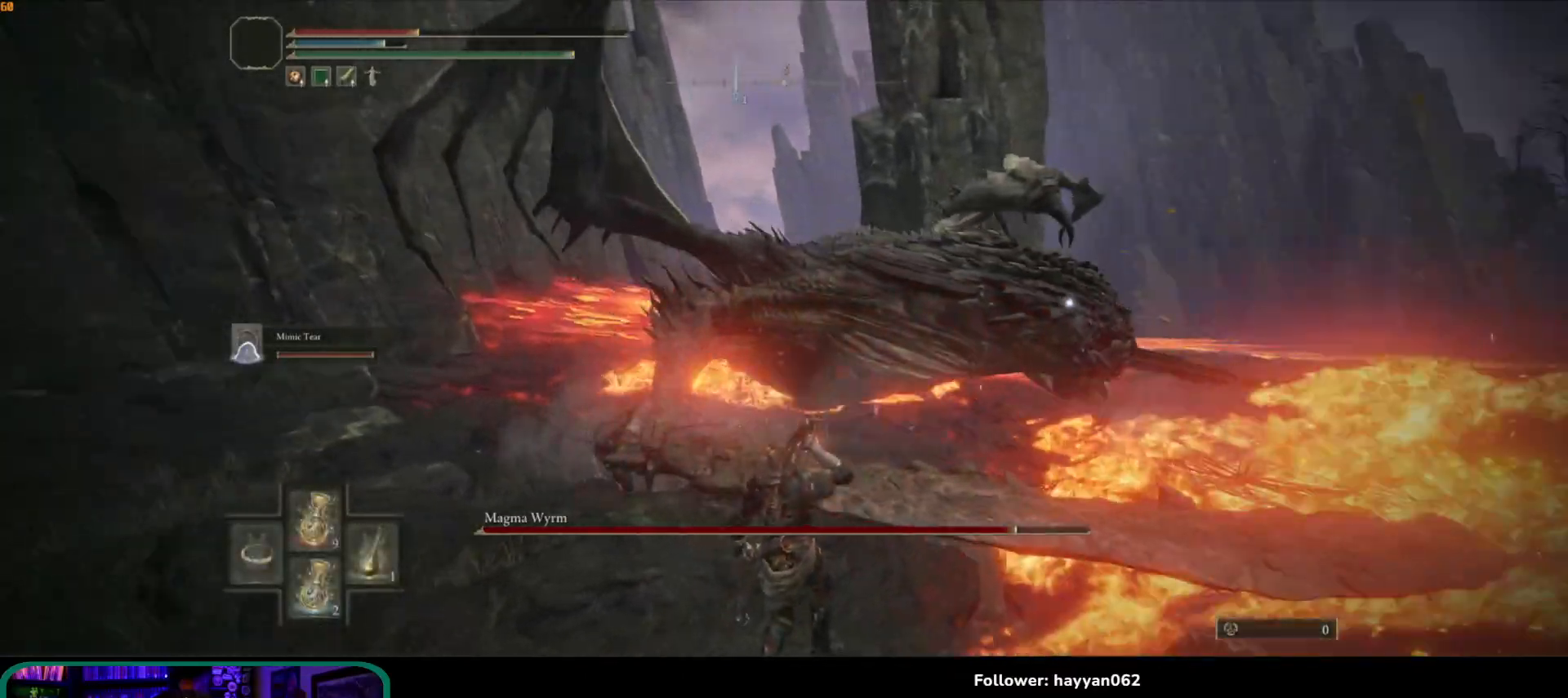
{"buttons": ["Y", "DPAD_UP"], "left_stick": "down-left", "right_stick": "center", "events": []}
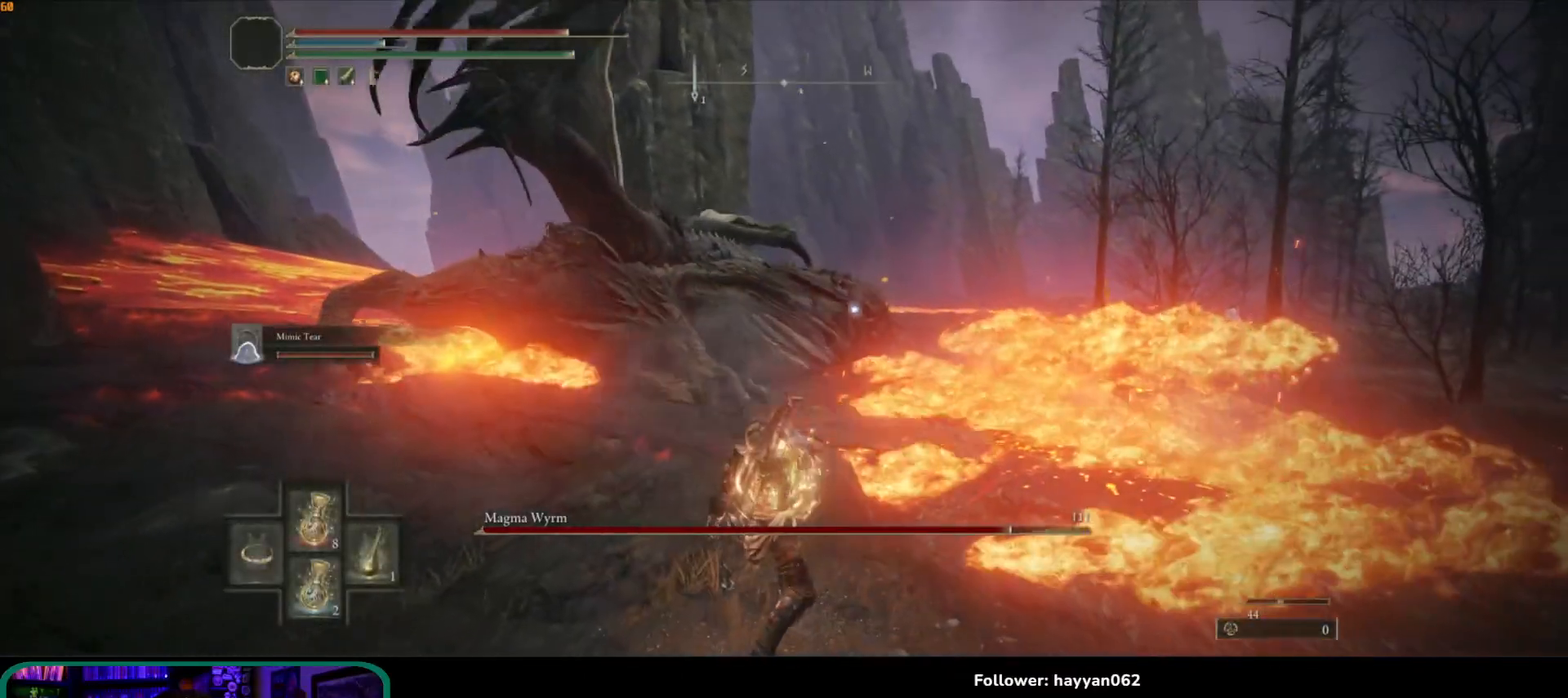
{"buttons": ["B"], "left_stick": "left", "right_stick": "center", "events": [[200, "Y", "up"], [317, "DPAD_UP", "up"], [467, "left_stick", "left"], [483, "B", "down"]]}
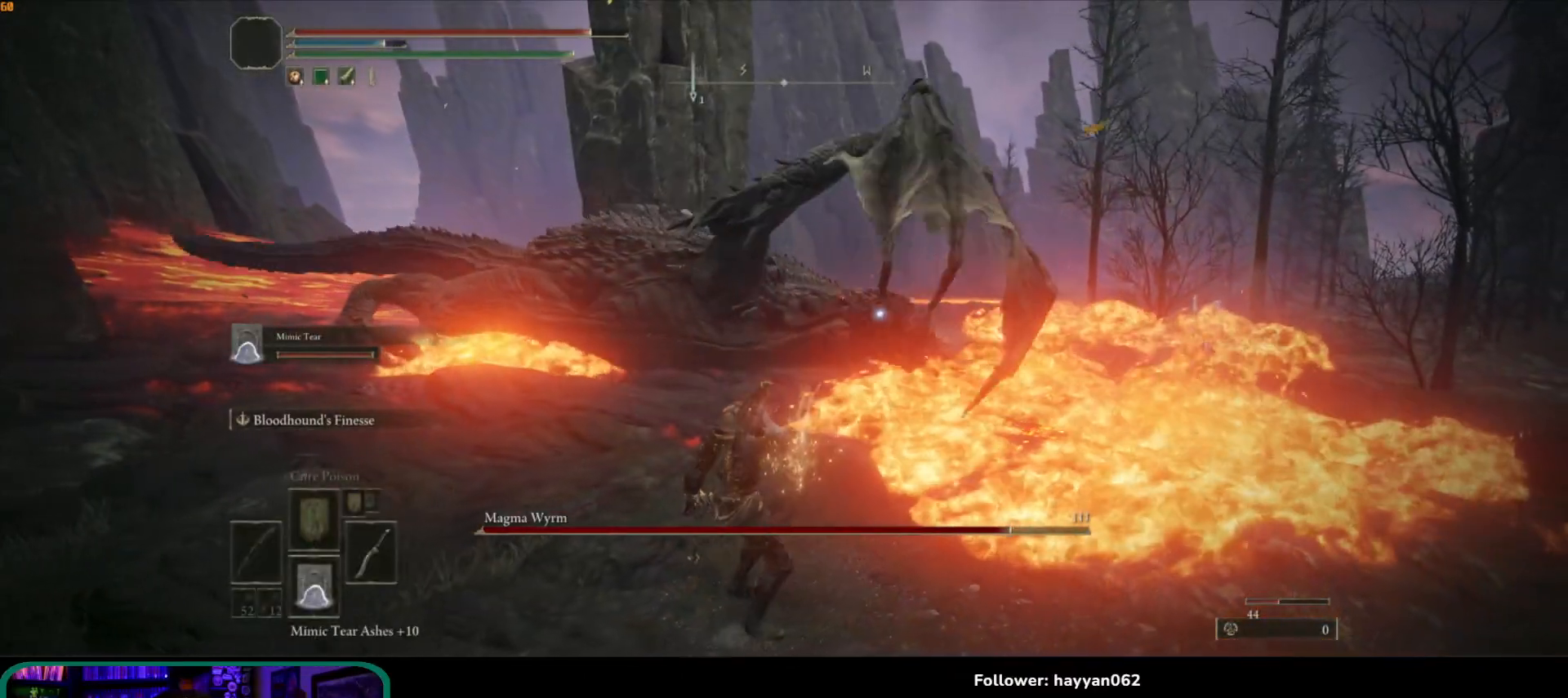
{"buttons": ["B"], "left_stick": "up-left", "right_stick": "center", "events": [[267, "left_stick", "up-left"]]}
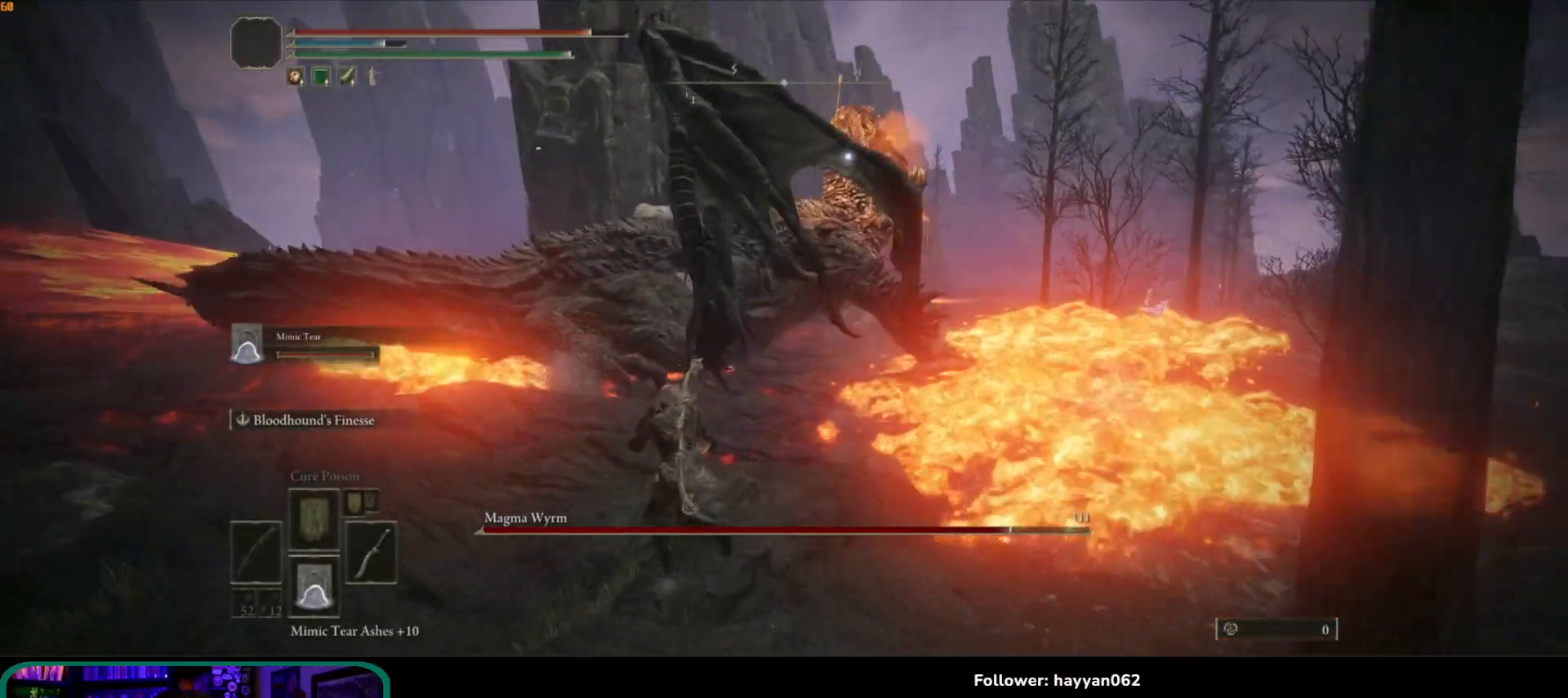
{"buttons": ["B"], "left_stick": "up-left", "right_stick": "center", "events": []}
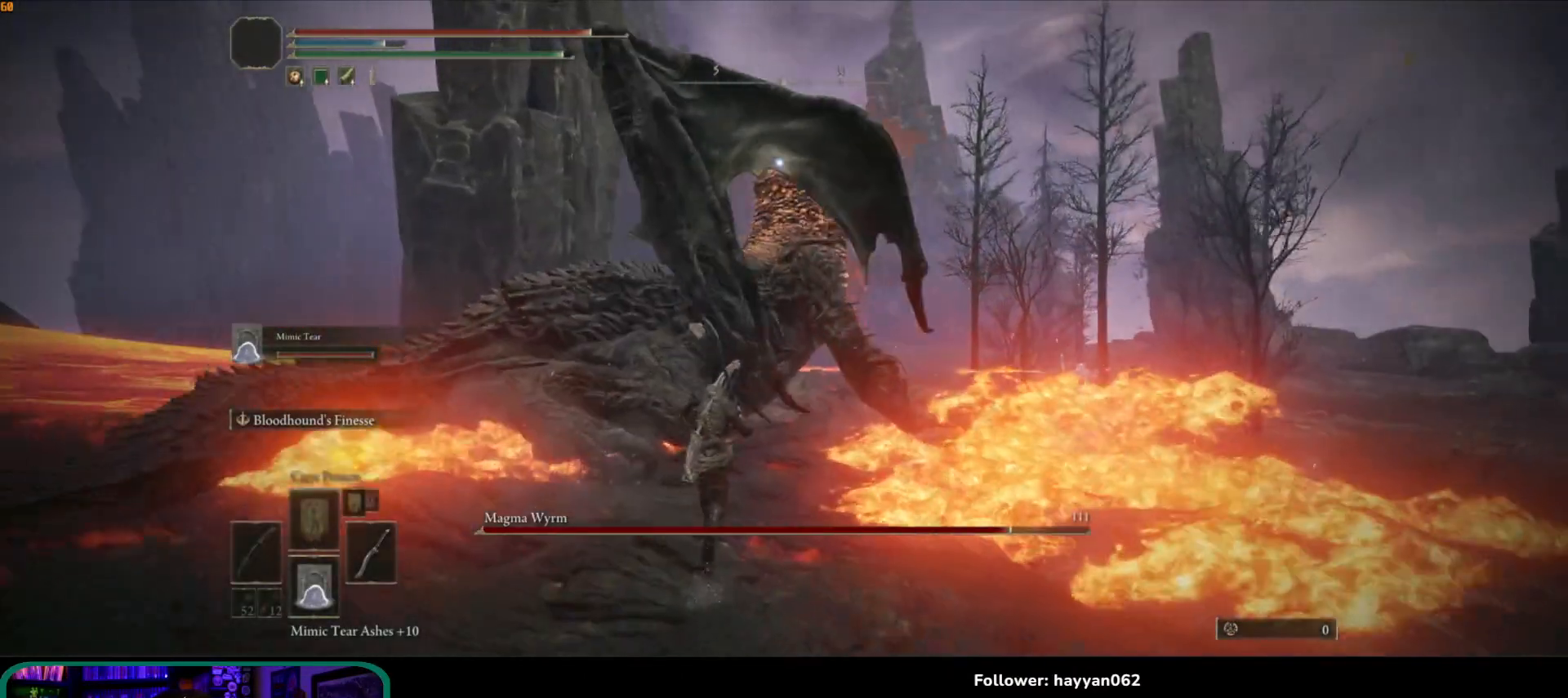
{"buttons": [], "left_stick": "up-left", "right_stick": "center", "events": [[450, "B", "up"]]}
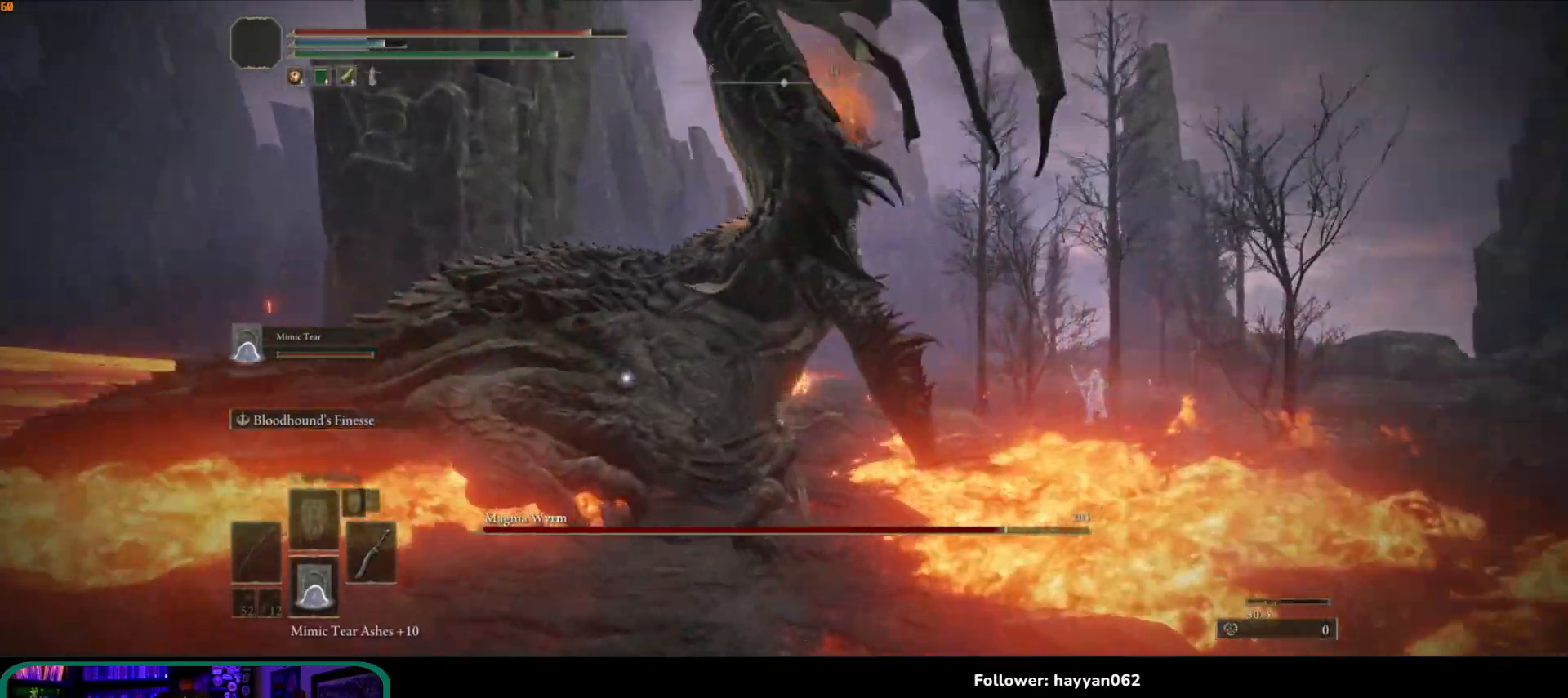
{"buttons": [], "left_stick": "up-left", "right_stick": "center", "events": [[50, "right_stick", "down-left"], [367, "right_stick", "center"]]}
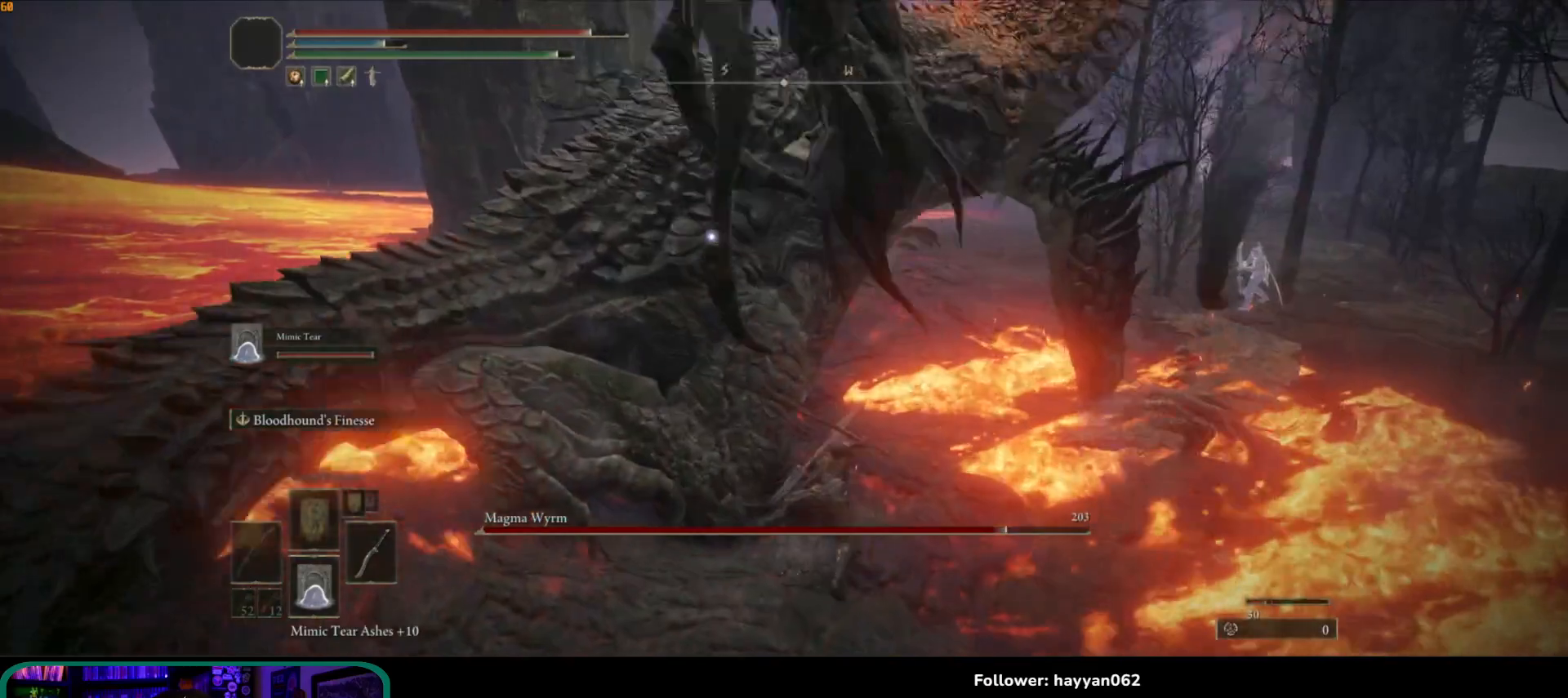
{"buttons": [], "left_stick": "up", "right_stick": "center", "events": [[317, "left_stick", "up"]]}
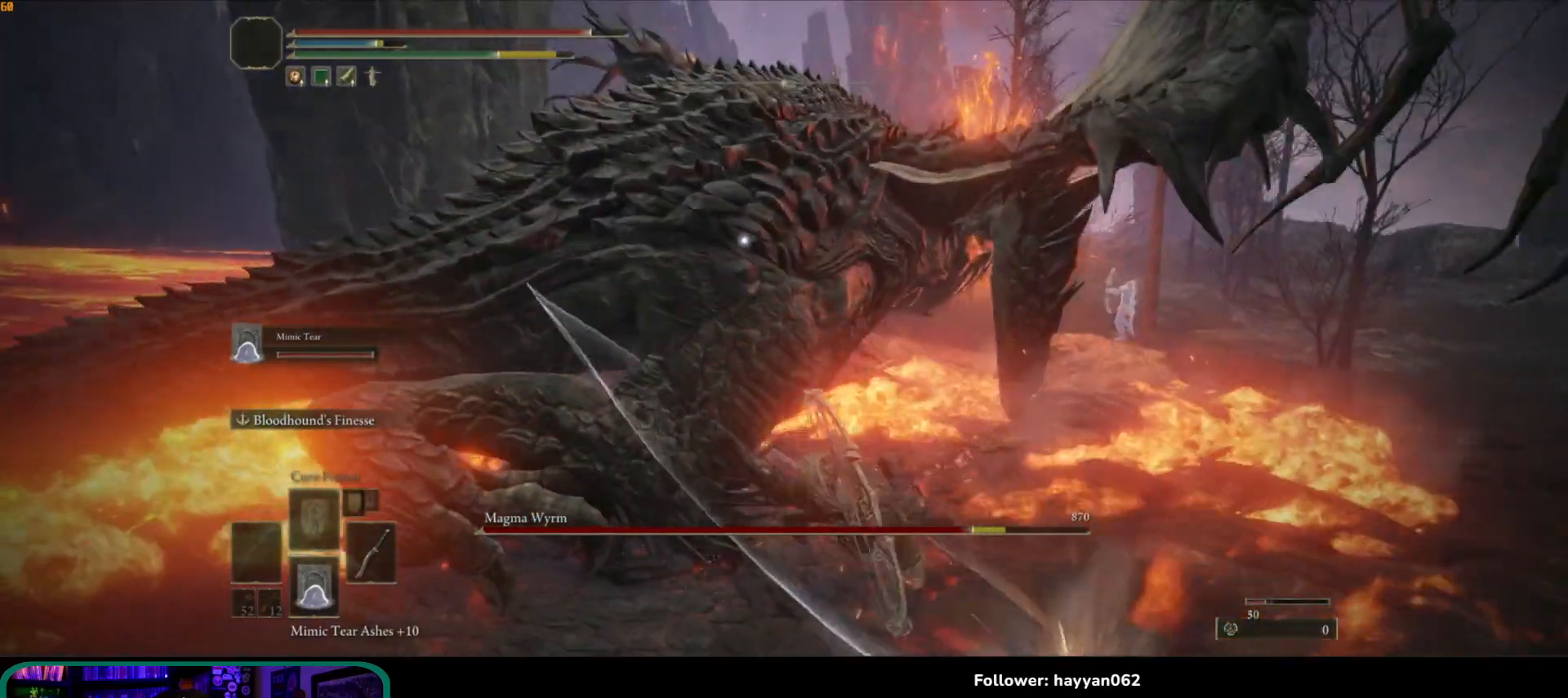
{"buttons": [], "left_stick": "up", "right_stick": "center", "events": []}
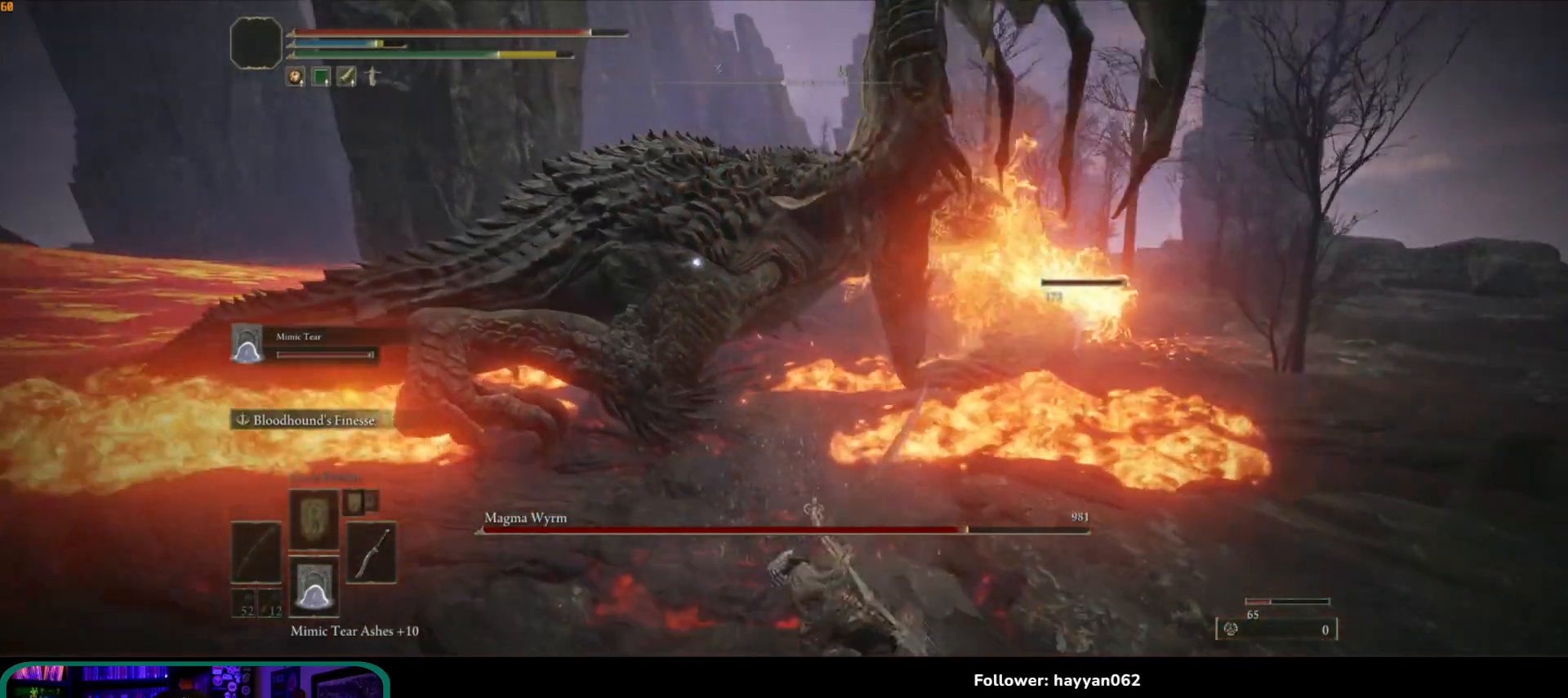
{"buttons": [], "left_stick": "up", "right_stick": "center", "events": [[167, "R2", "down"], [300, "R2", "up"]]}
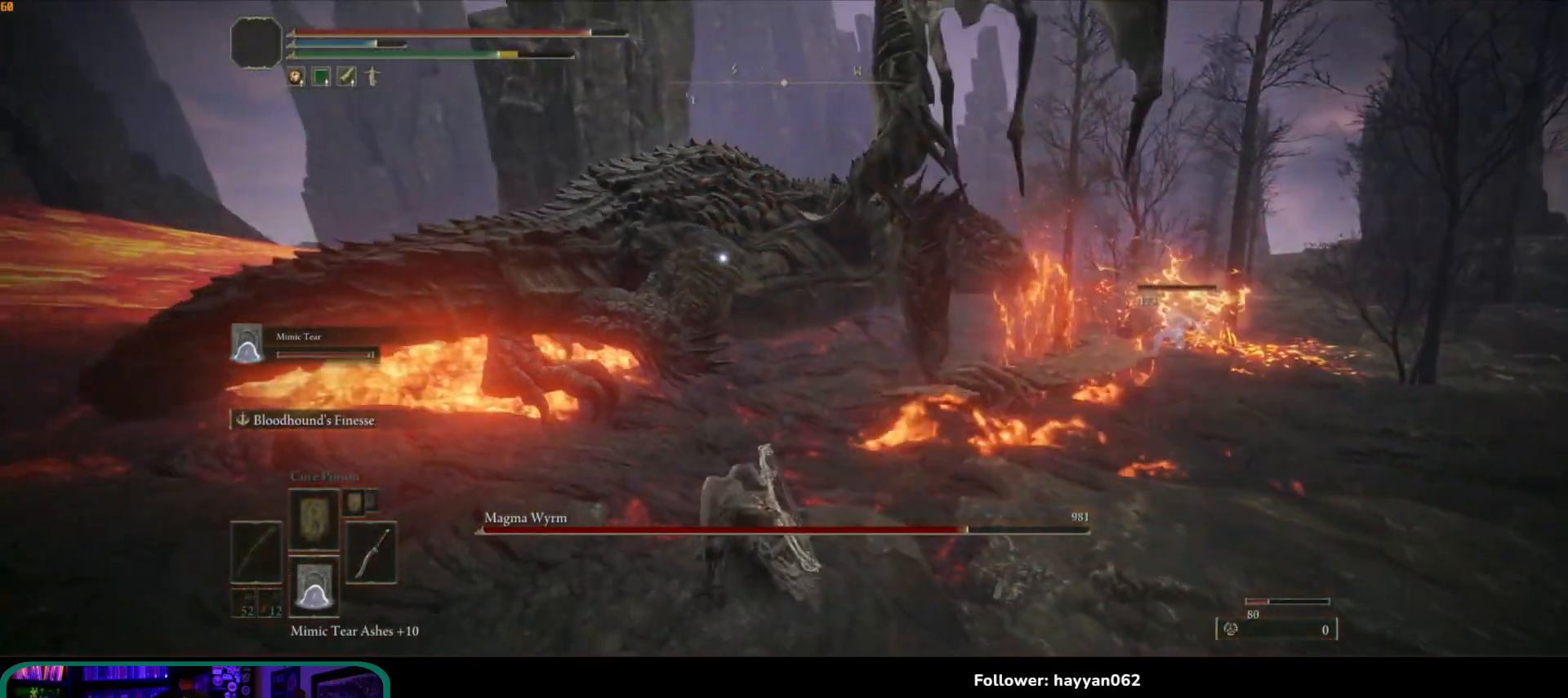
{"buttons": [], "left_stick": "up", "right_stick": "center", "events": []}
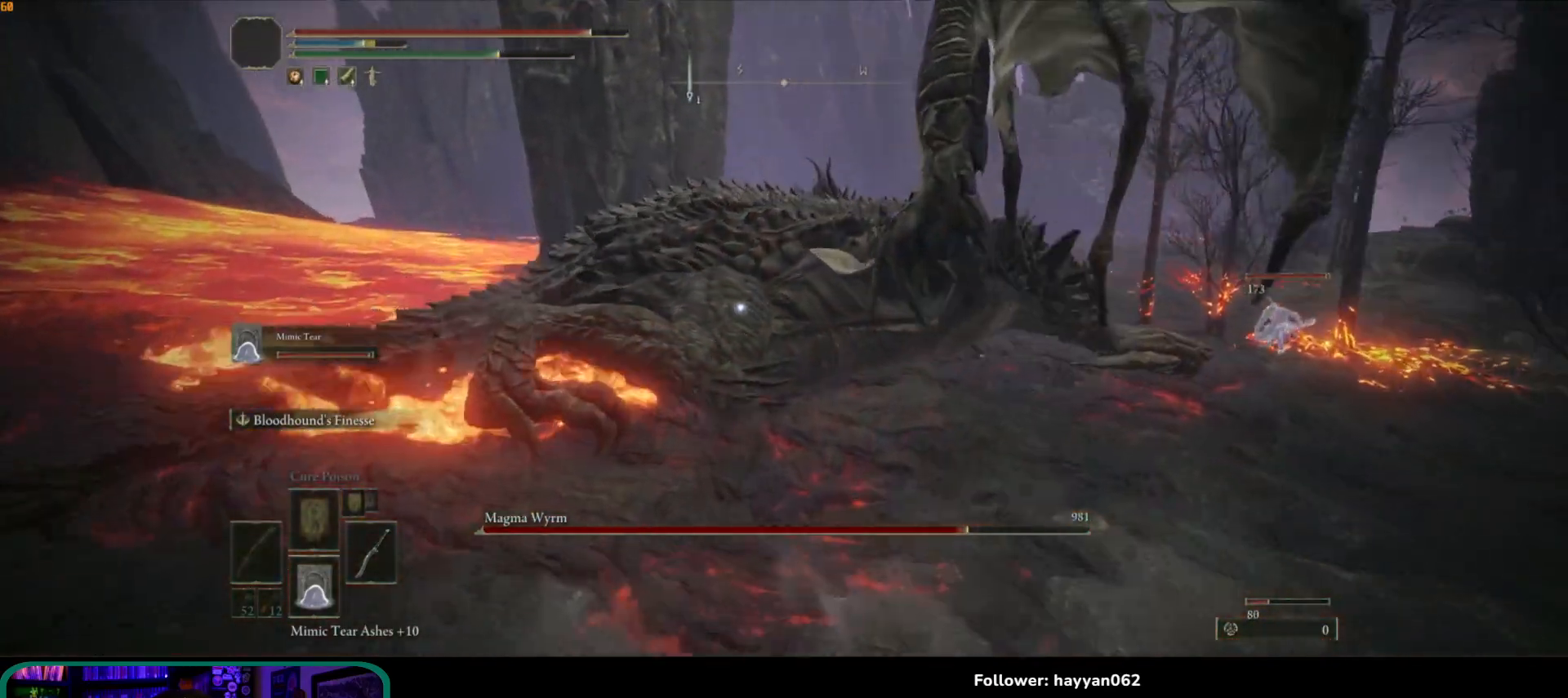
{"buttons": [], "left_stick": "up", "right_stick": "center", "events": []}
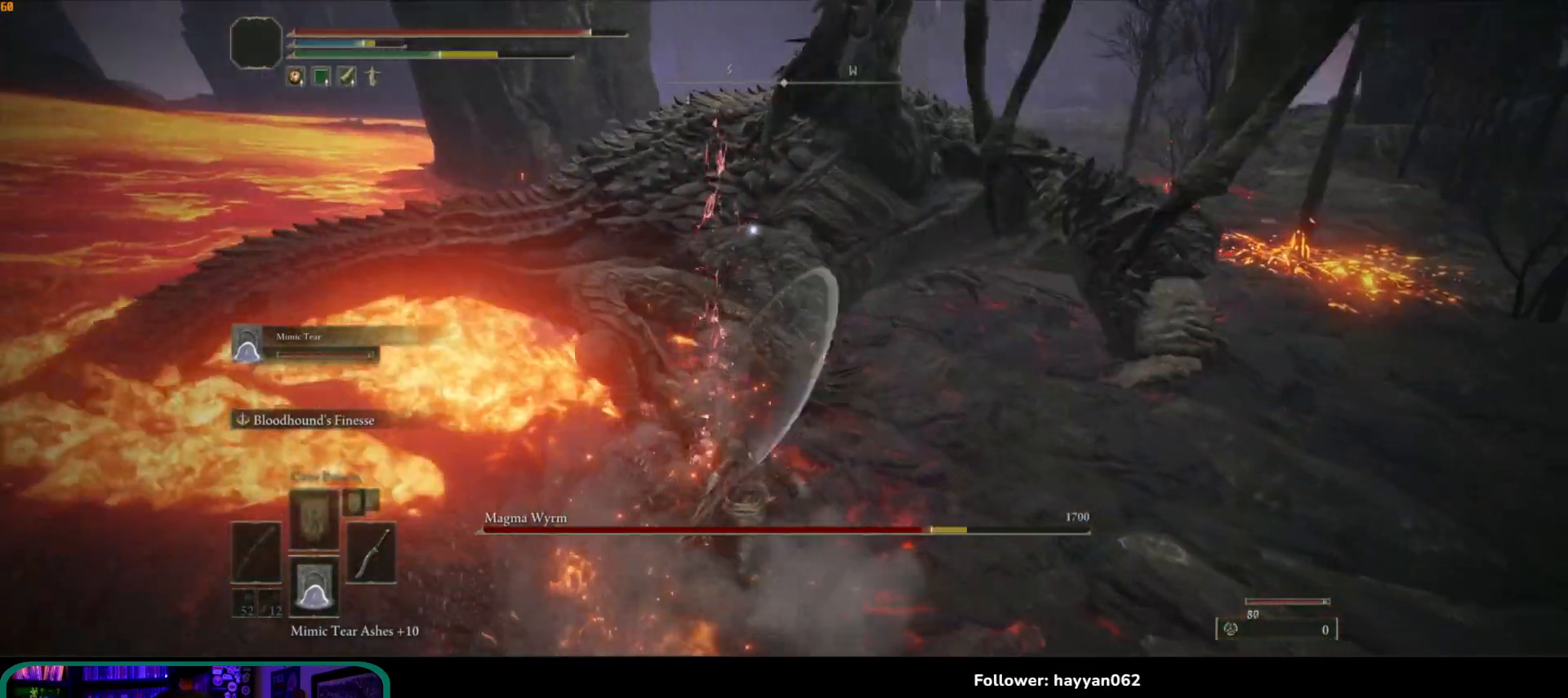
{"buttons": [], "left_stick": "up", "right_stick": "center", "events": []}
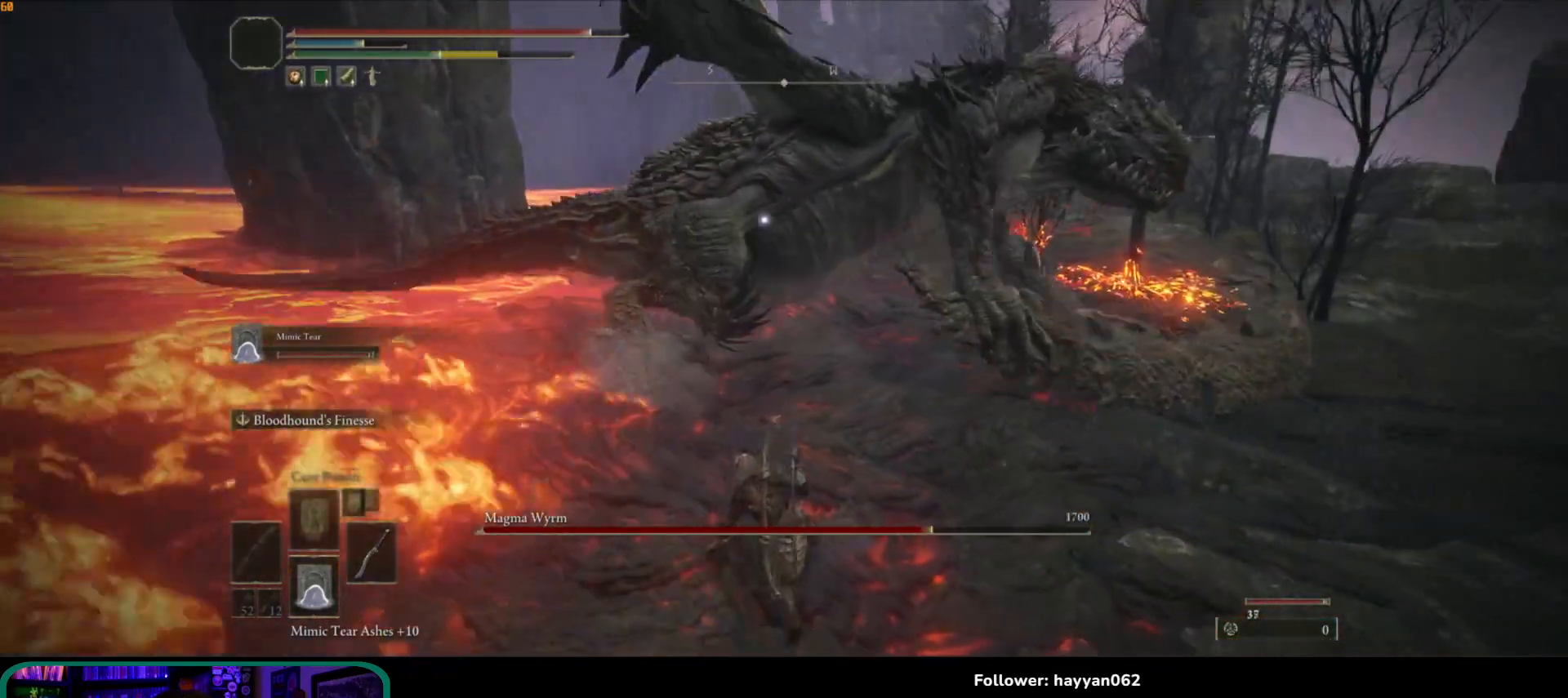
{"buttons": [], "left_stick": "up", "right_stick": "center", "events": []}
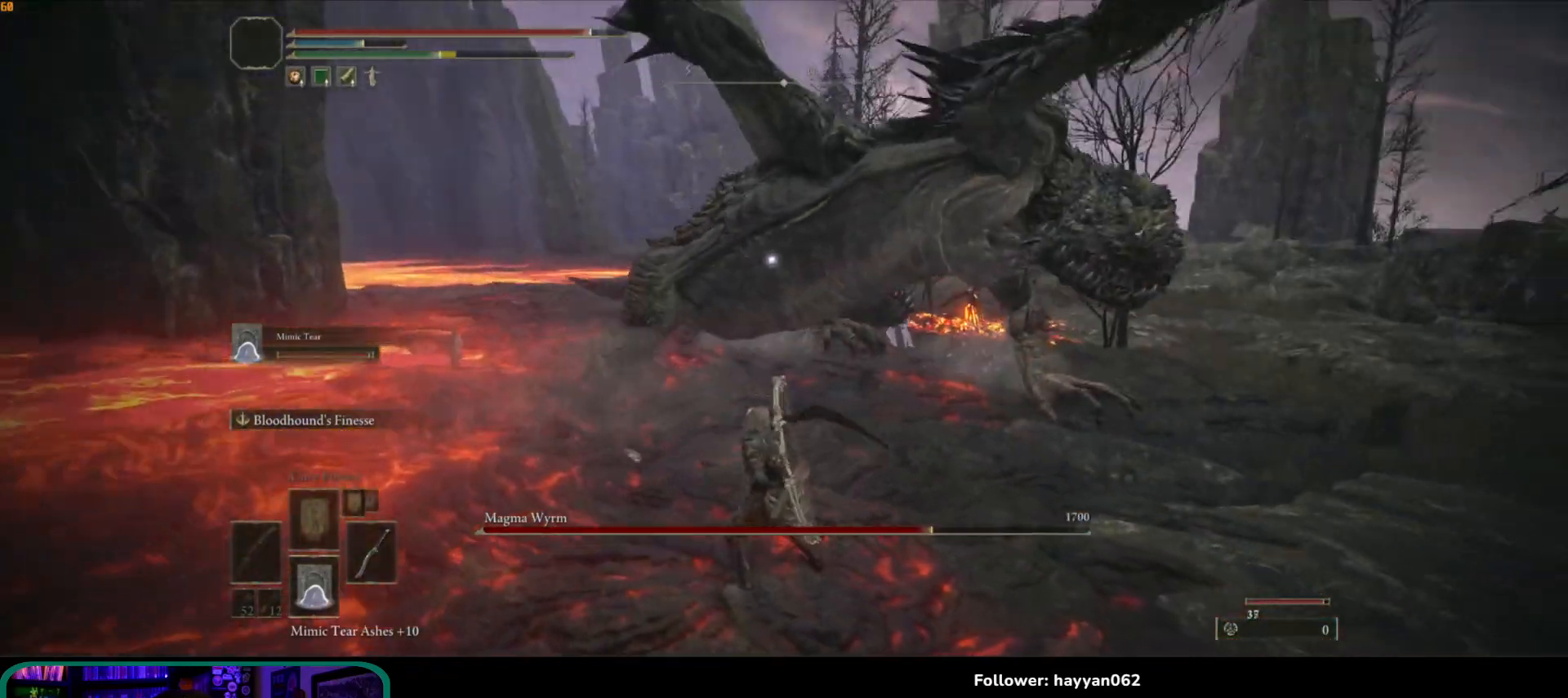
{"buttons": ["B"], "left_stick": "up", "right_stick": "center", "events": [[483, "B", "down"]]}
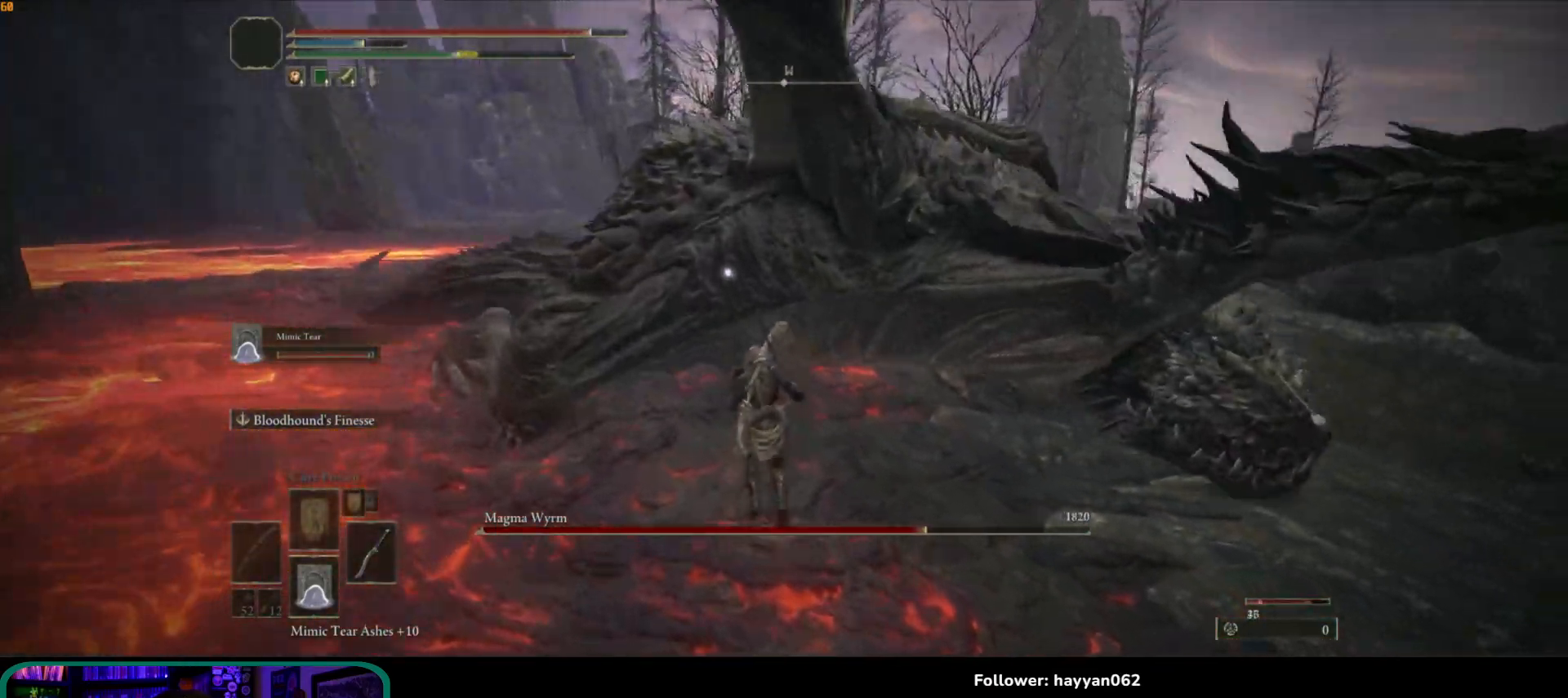
{"buttons": [], "left_stick": "up-left", "right_stick": "center", "events": [[67, "B", "up"], [150, "left_stick", "up-left"]]}
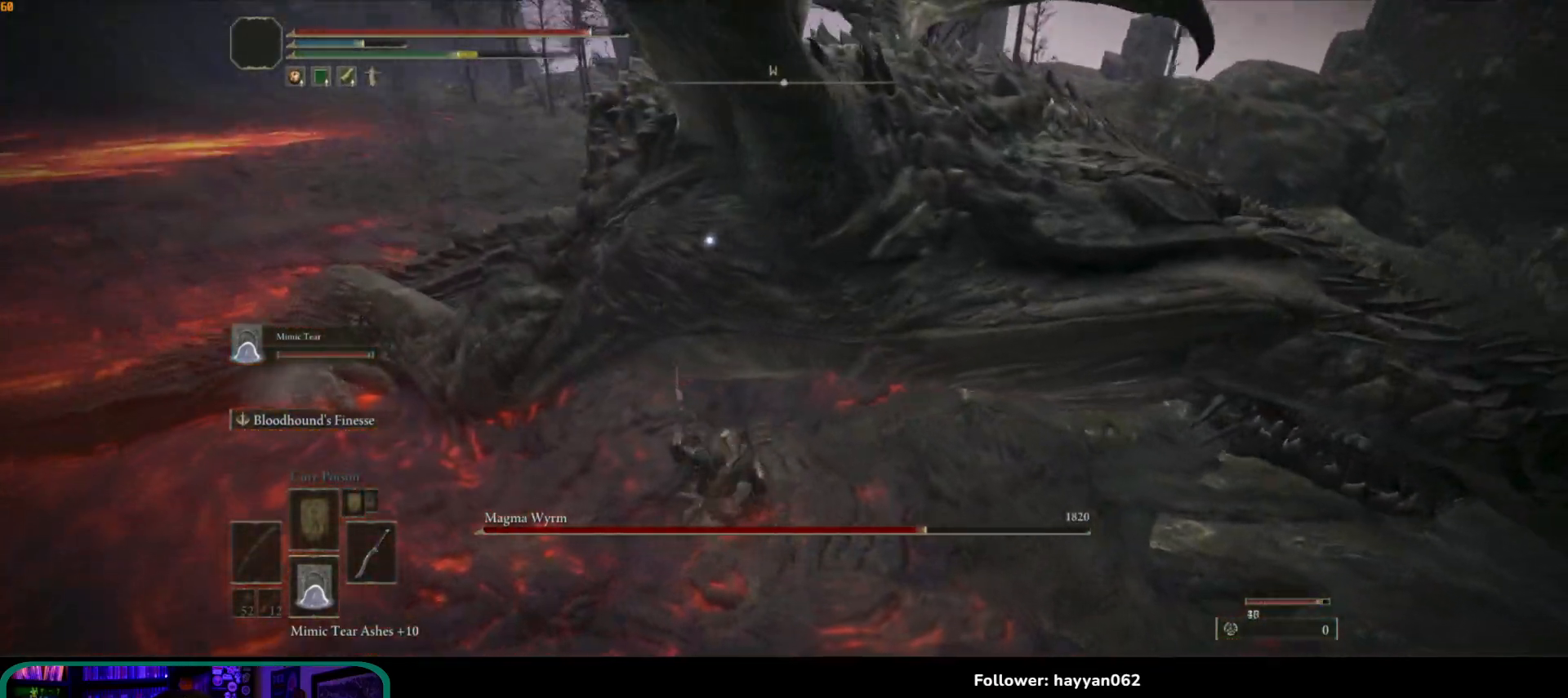
{"buttons": ["L2"], "left_stick": "up-left", "right_stick": "center", "events": [[483, "L2", "down"]]}
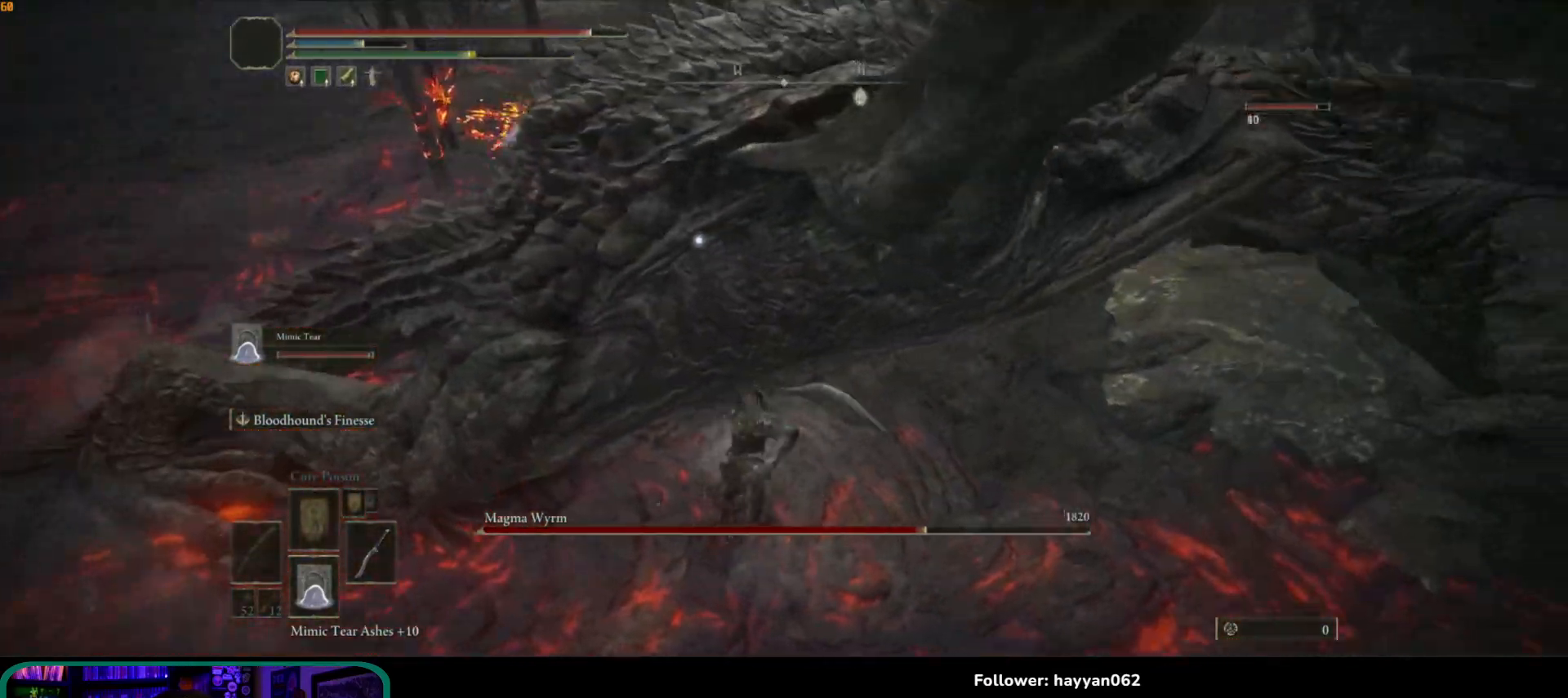
{"buttons": [], "left_stick": "up", "right_stick": "center", "events": [[50, "L2", "up"], [200, "left_stick", "up"]]}
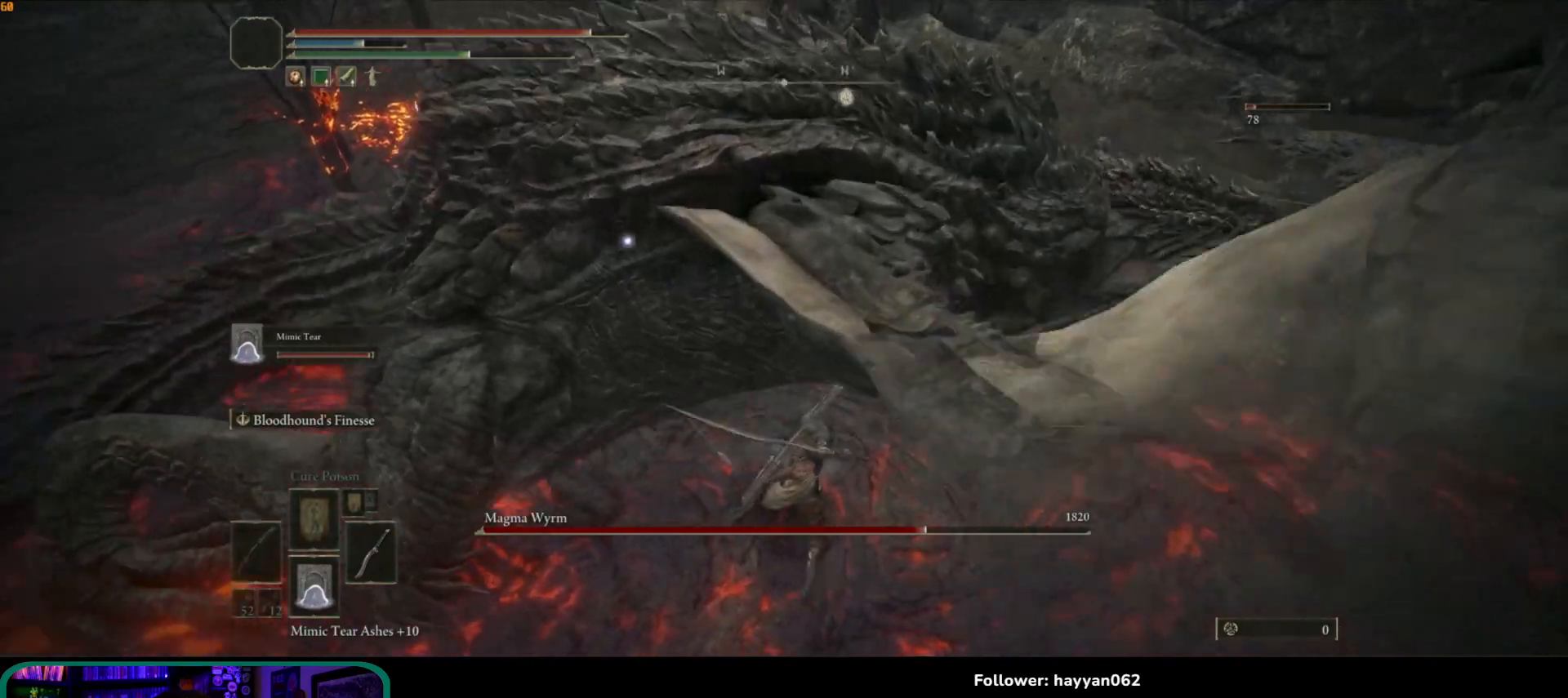
{"buttons": [], "left_stick": "up", "right_stick": "center", "events": []}
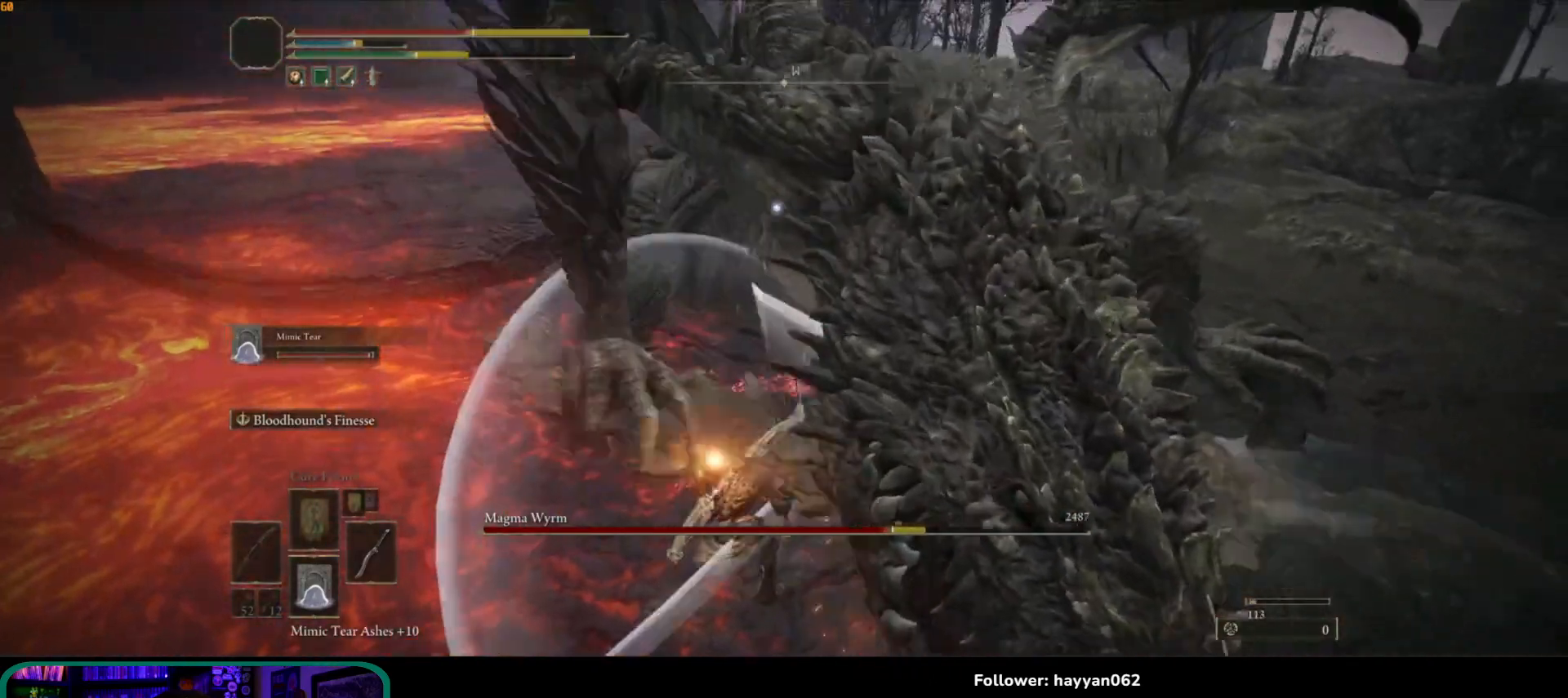
{"buttons": [], "left_stick": "up", "right_stick": "center", "events": []}
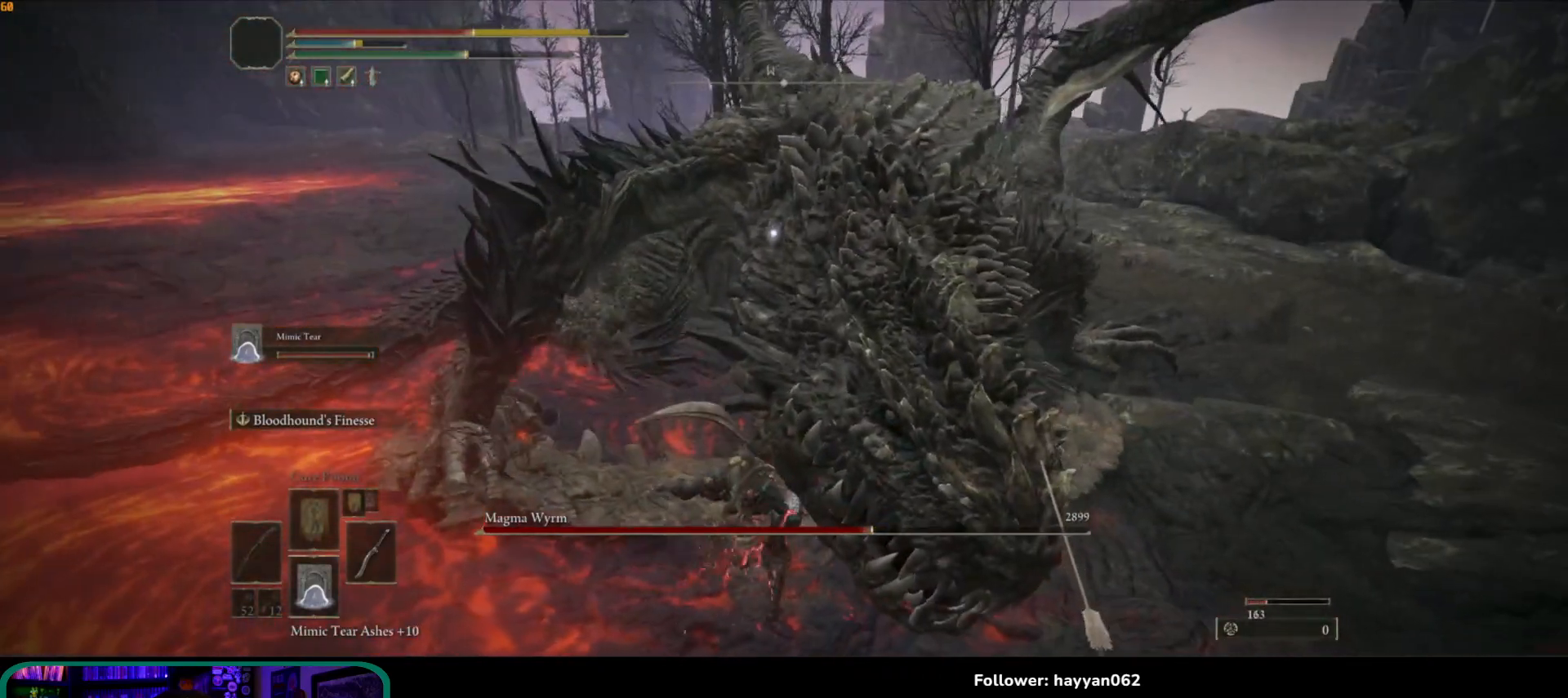
{"buttons": [], "left_stick": "left", "right_stick": "center", "events": [[333, "left_stick", "up-left"], [483, "left_stick", "left"]]}
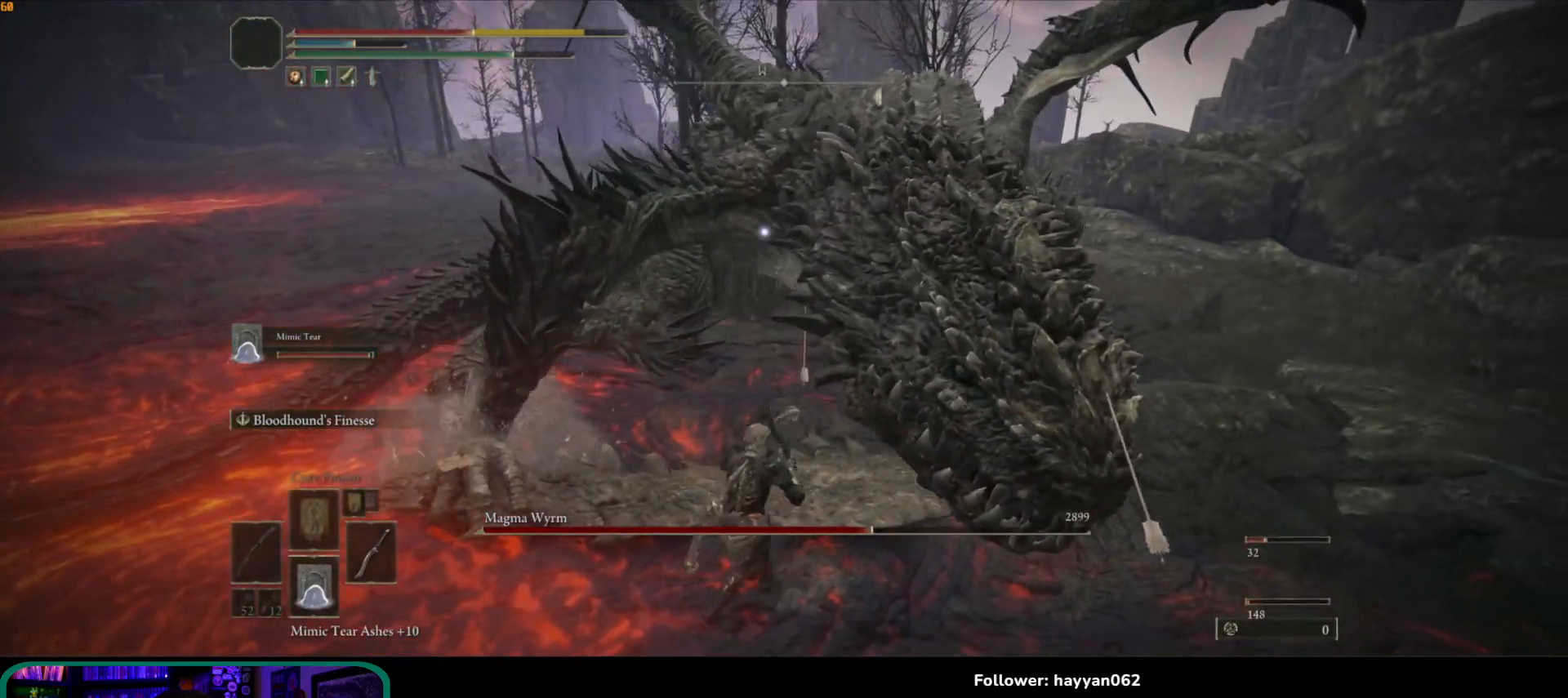
{"buttons": [], "left_stick": "down-right", "right_stick": "center", "events": [[167, "left_stick", "down"], [283, "left_stick", "down-right"]]}
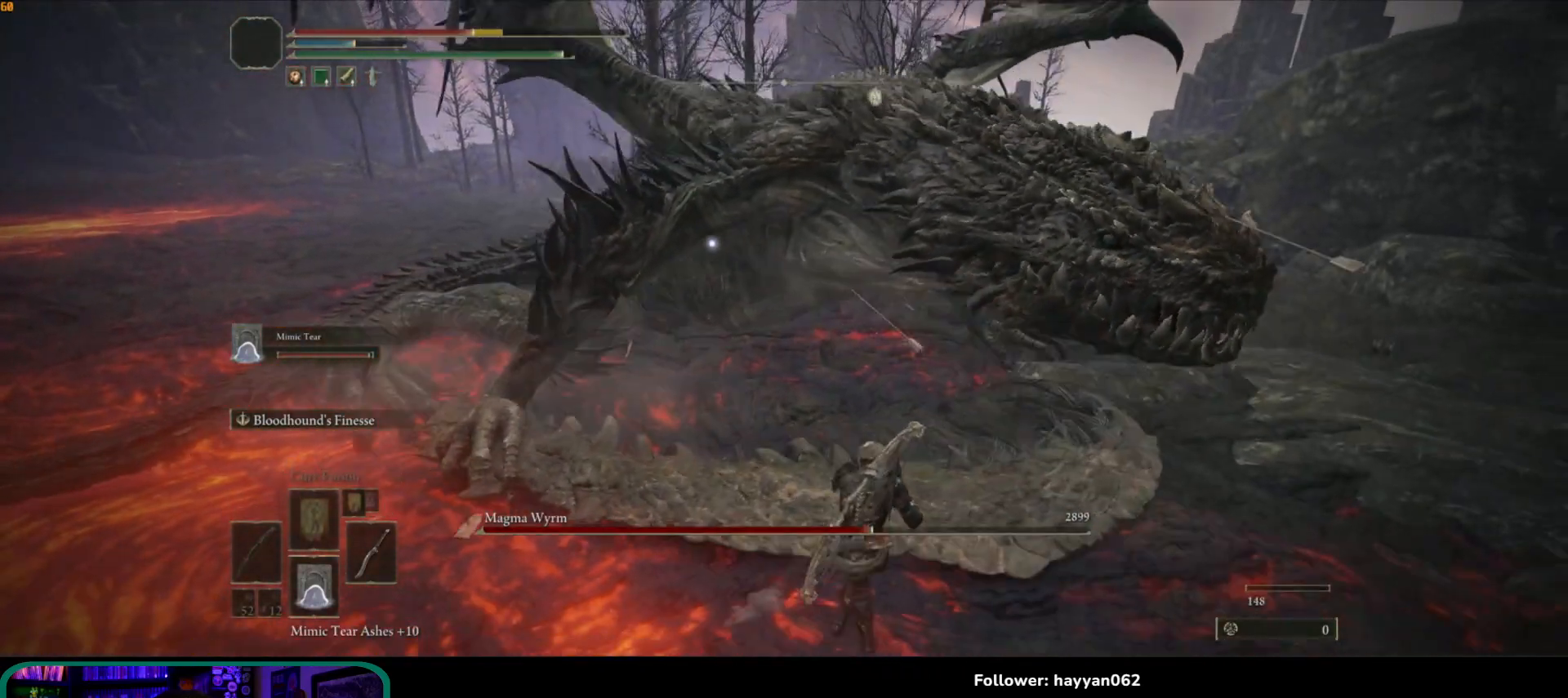
{"buttons": ["Y"], "left_stick": "down", "right_stick": "center", "events": [[150, "Y", "down"], [150, "left_stick", "down"], [383, "DPAD_UP", "down"], [483, "DPAD_UP", "up"]]}
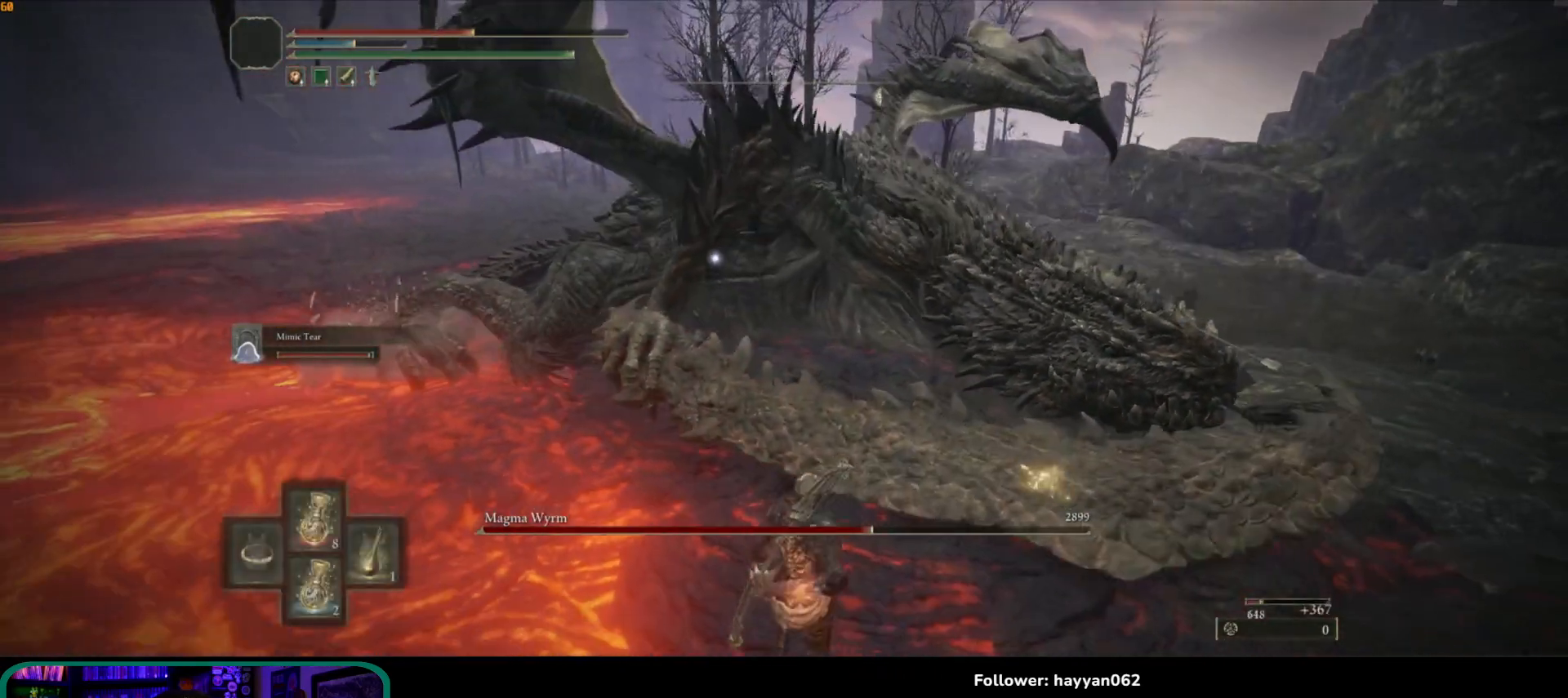
{"buttons": ["Y"], "left_stick": "down", "right_stick": "center", "events": []}
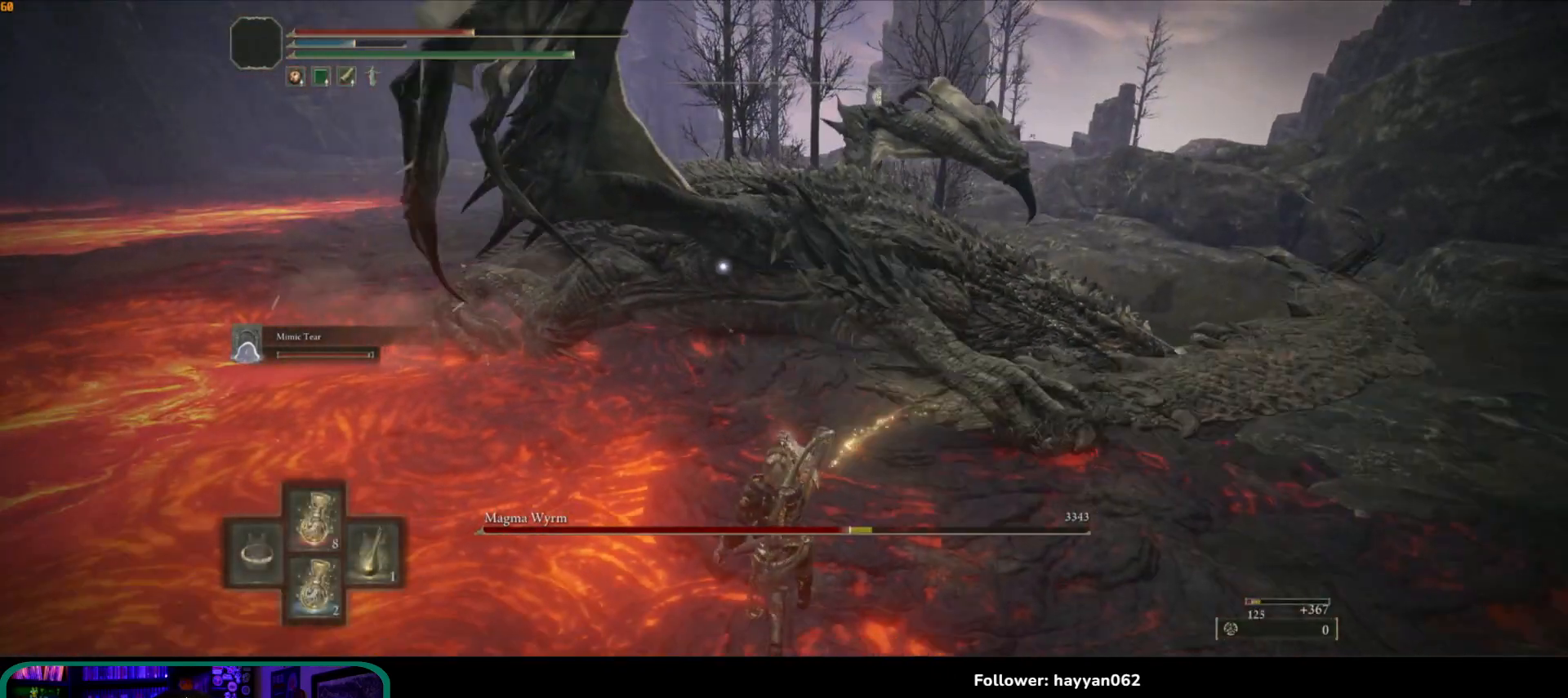
{"buttons": [], "left_stick": "right", "right_stick": "center", "events": [[283, "Y", "up"], [450, "left_stick", "right"]]}